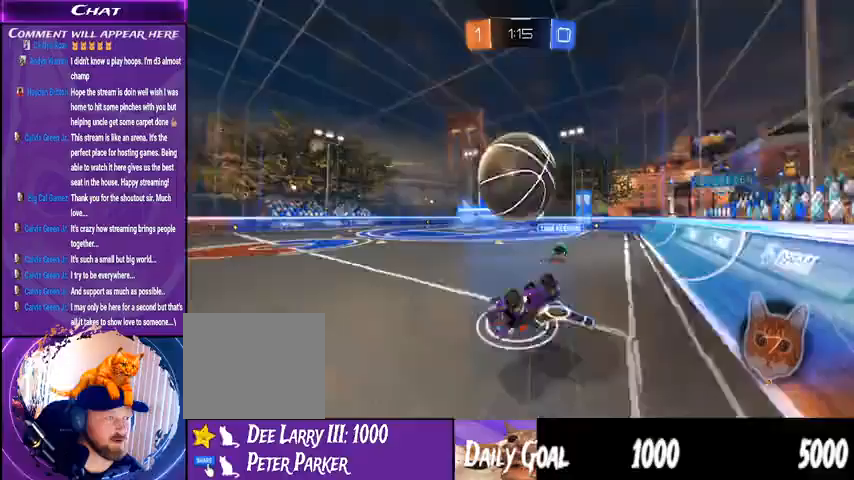
Gameplay with a controller (PlayStation layout); each line is a JSON object with the inputs held at the frame after it. "events" lists button and stick changes between this image and that frame as [ms after this image, input, new state], when the widget could be followed in between. Not read: HOME L1 R1.
{"buttons": ["R2"], "left_stick": "center", "right_stick": "center", "events": [[100, "left_stick", "down-left"], [133, "TRIANGLE", "down"], [267, "TRIANGLE", "up"], [367, "left_stick", "center"]]}
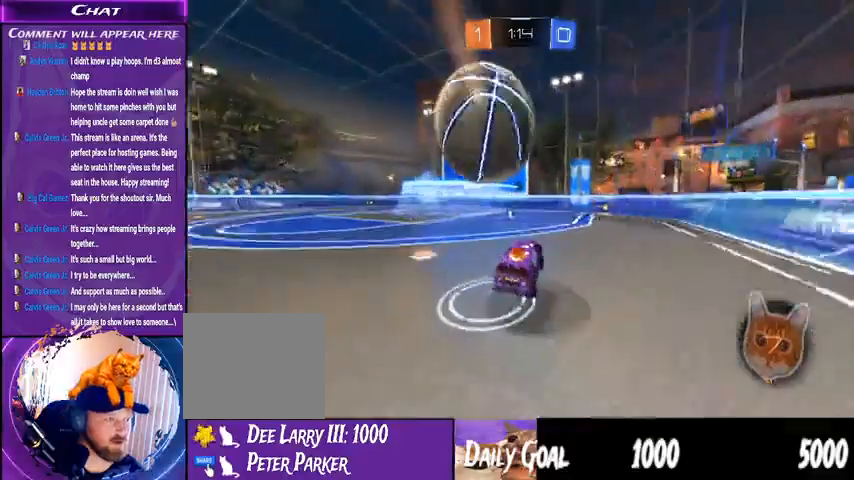
{"buttons": ["R2"], "left_stick": "down-left", "right_stick": "center", "events": [[67, "left_stick", "left"], [100, "R2", "up"], [333, "CROSS", "down"], [333, "R2", "down"], [333, "left_stick", "down-left"], [433, "CROSS", "up"]]}
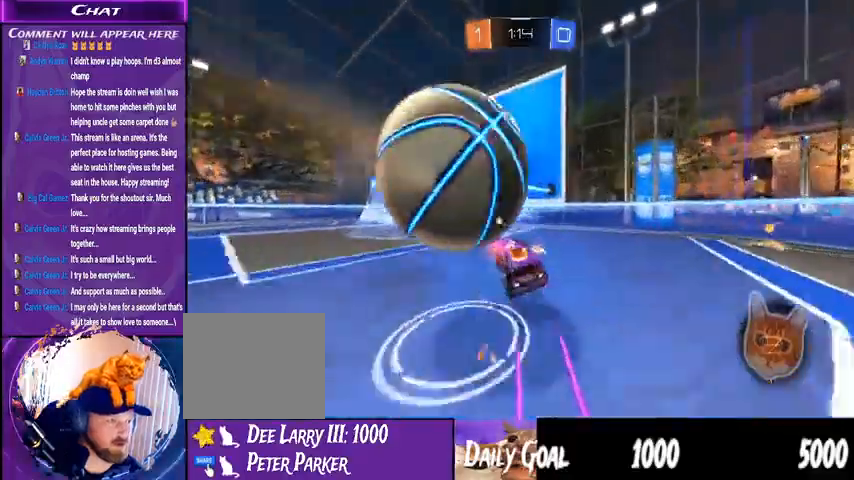
{"buttons": ["R2"], "left_stick": "center", "right_stick": "center", "events": [[67, "left_stick", "center"], [333, "TRIANGLE", "down"], [467, "TRIANGLE", "up"]]}
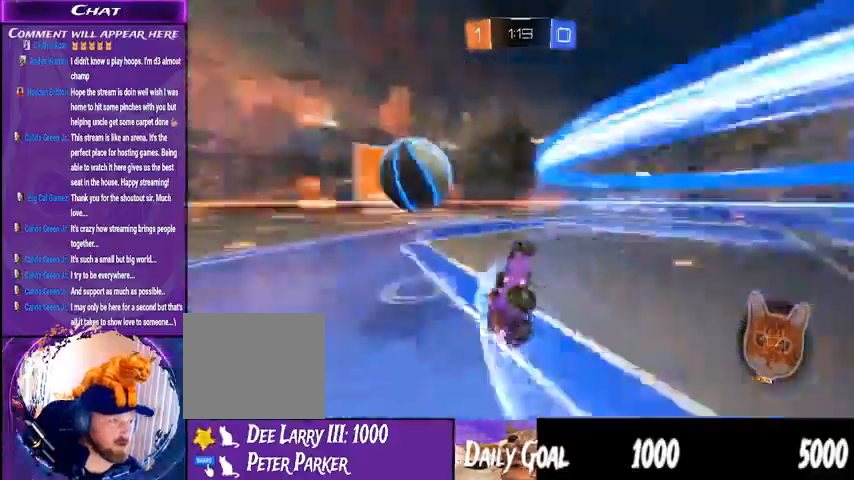
{"buttons": ["R2"], "left_stick": "down-left", "right_stick": "center"}